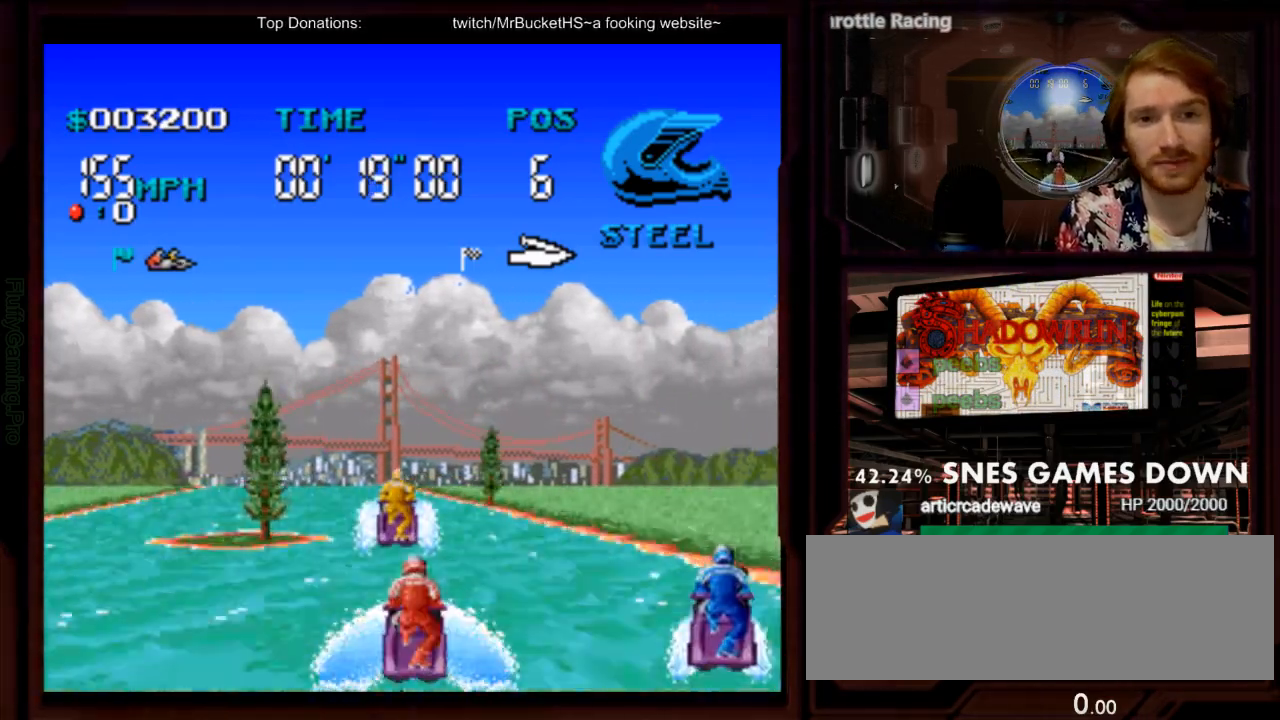
Gameplay with a controller (Nintendo layout); each line is a JSON object with the inputs held at the frame after it (dt_ms = milliseconds from this image to that frame). "events" lists button and stick changes between this image and that frame as [ms after this image, input, new state], when the widget could be followed in between. Not read: L3 R3 SELECT START.
{"dt_ms": 1000, "buttons": ["A"]}
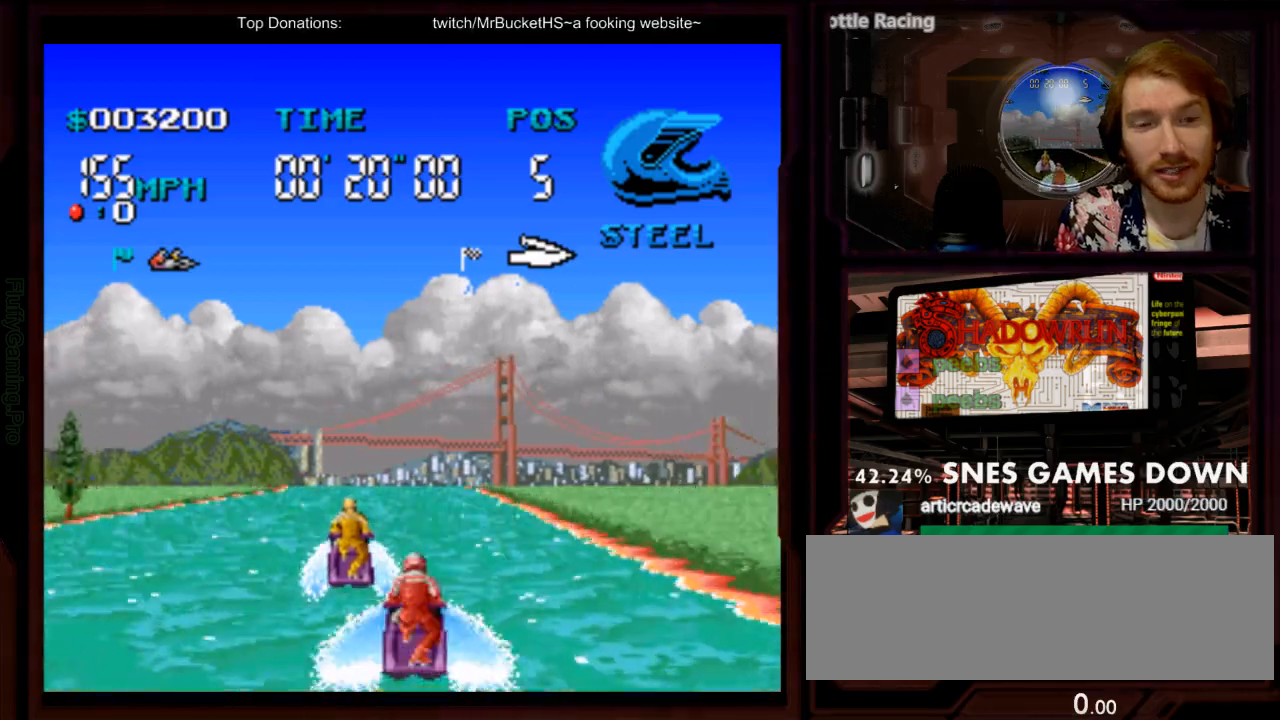
{"dt_ms": 1000, "buttons": ["A", "DPAD_RIGHT"], "events": [[383, "DPAD_LEFT", "down"], [767, "DPAD_LEFT", "up"], [1000, "DPAD_RIGHT", "down"]]}
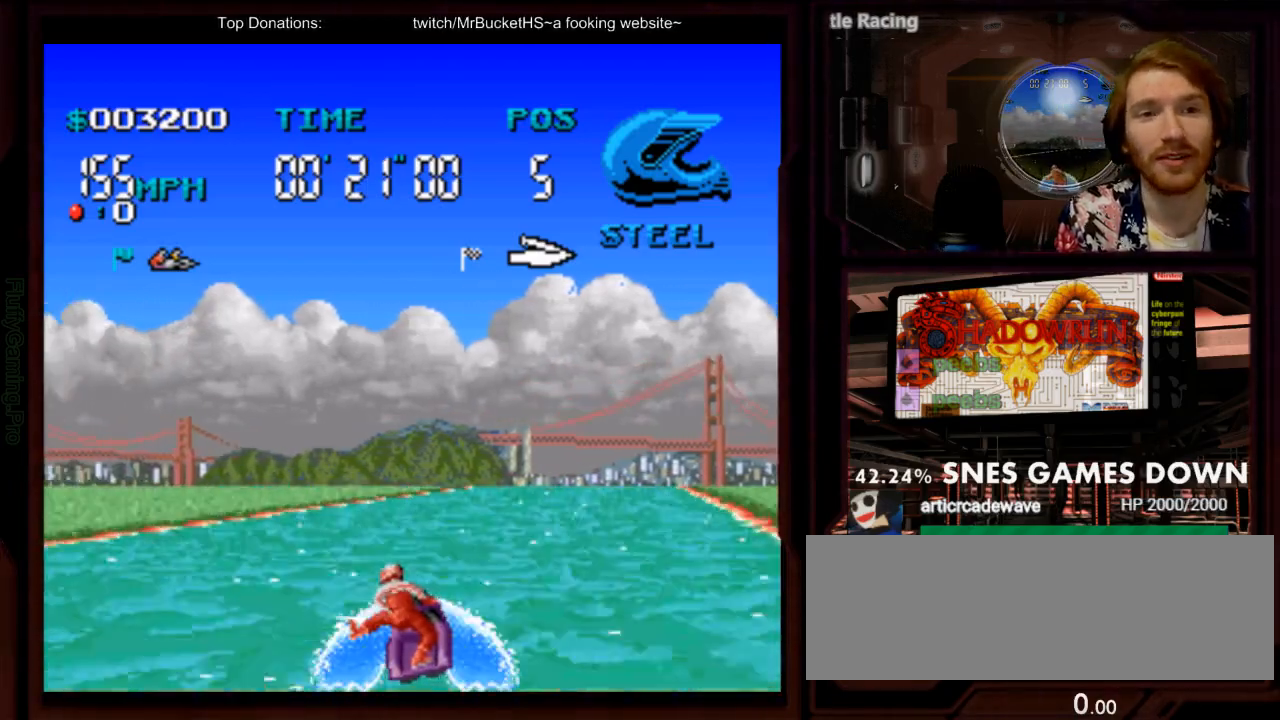
{"dt_ms": 500, "buttons": ["A"], "events": [[383, "DPAD_RIGHT", "up"]]}
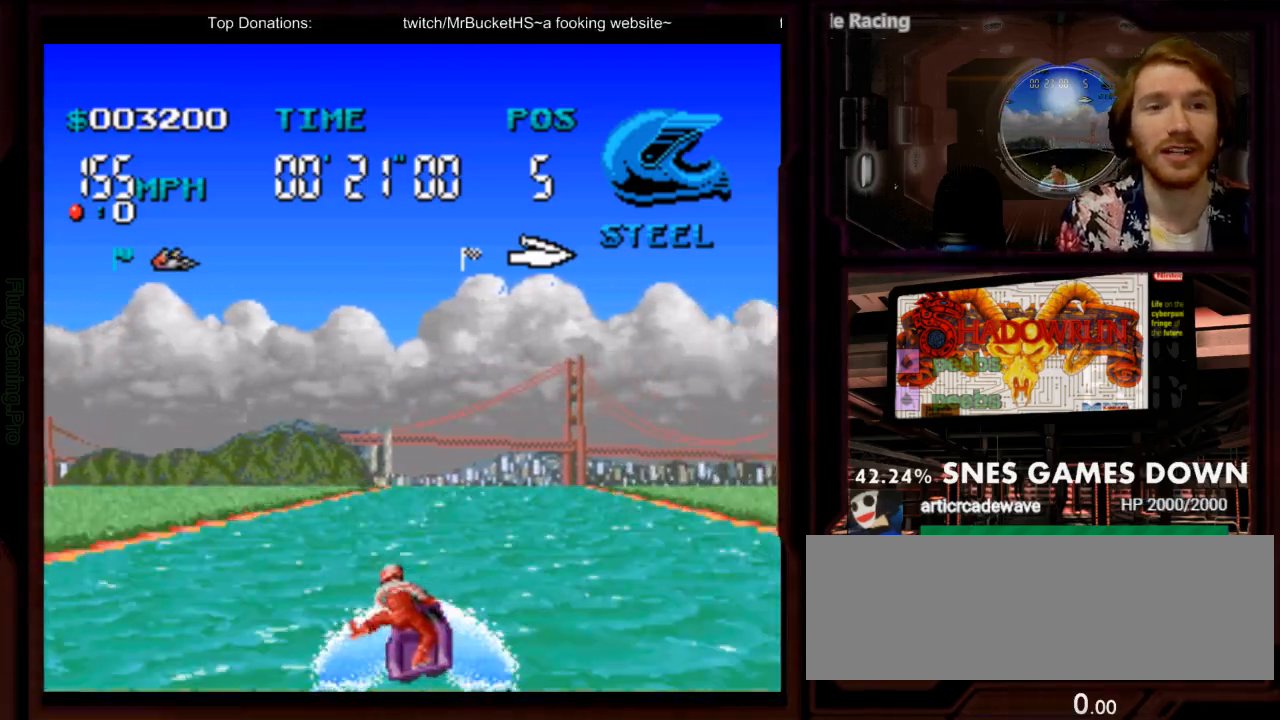
{"dt_ms": 500, "buttons": ["A", "DPAD_RIGHT"], "events": [[367, "DPAD_RIGHT", "down"]]}